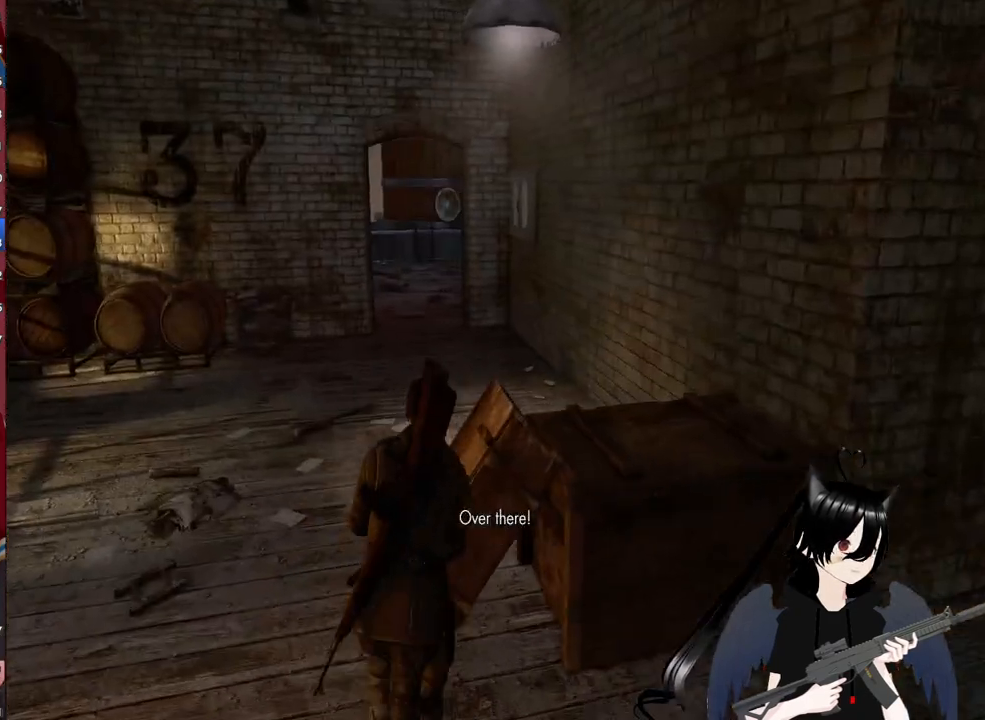
Gameplay with keyboard and mouse; each line is a JSON object with the keys and mouse buttons held at the frame after it. "events" lists presses ("down") and releases ("up") of "1", "2", "3", "4", "5", "a", "alt", "c", "caps_lock", "ctrl", "d", "e", "f", "g", "q", "r", "s", "shift", "space", "t", "tab", "v", "w", "x", "z", "mouse_left", "mouse_wheel" and "mouse_right" between this image and that frame as [ms after this image, input, new state], when the widget could be followed in between. "mouse_left", "mouse_wheel", "mouse_right" = the "left", "wheel", "right" buttons of the "mouse" list. No other keys are recorded. "wheel" means that the mouse wheel is clicked or scrolled. "mouse_move" is the direction in which the mouse moves at that frame (one of eight, or "still"), when it could be read.
{"keys": ["a", "w"], "mouse": [], "mouse_move": "still", "events": [[60, "a", "down"], [400, "a", "up"], [480, "a", "down"]]}
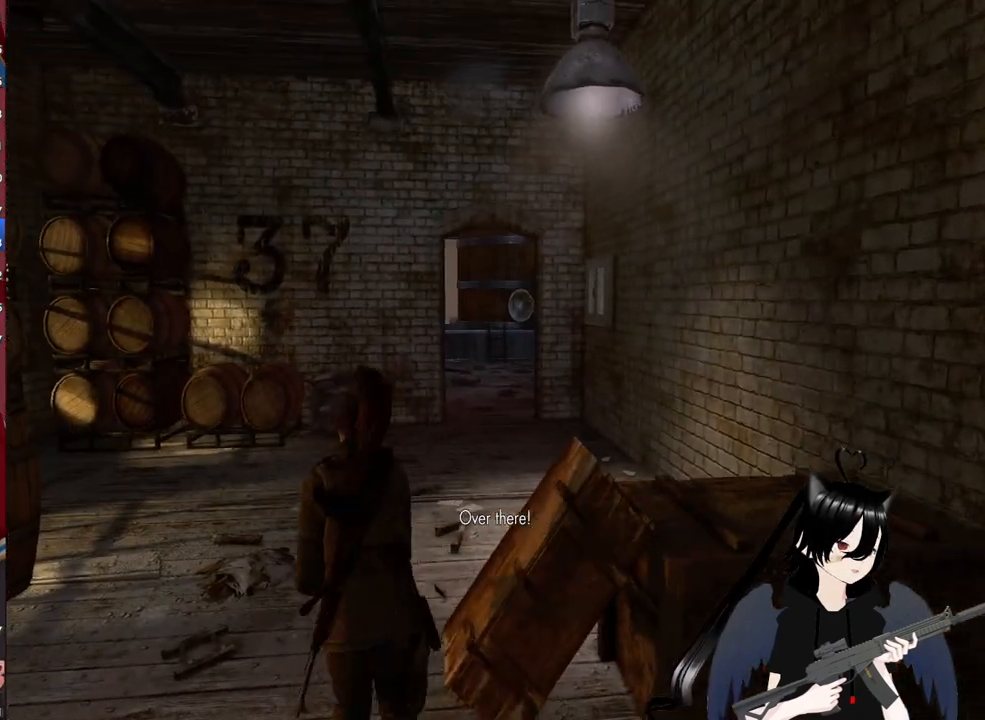
{"keys": ["w"], "mouse": [], "mouse_move": "still", "events": [[320, "a", "up"]]}
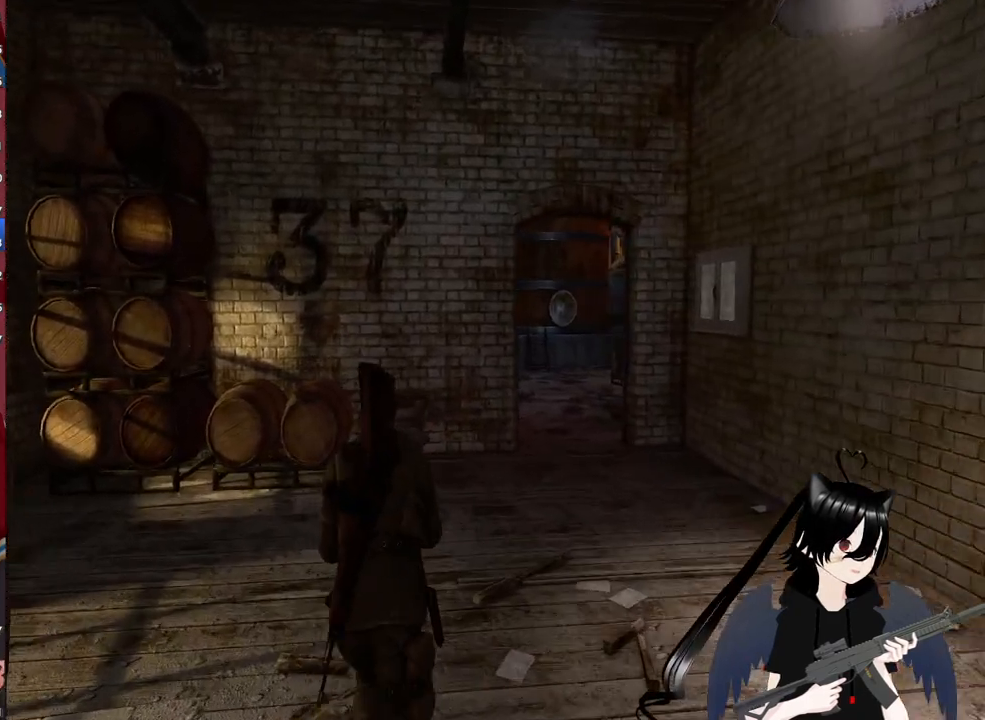
{"keys": ["d", "w"], "mouse": [], "mouse_move": "left", "events": [[100, "d", "down"]]}
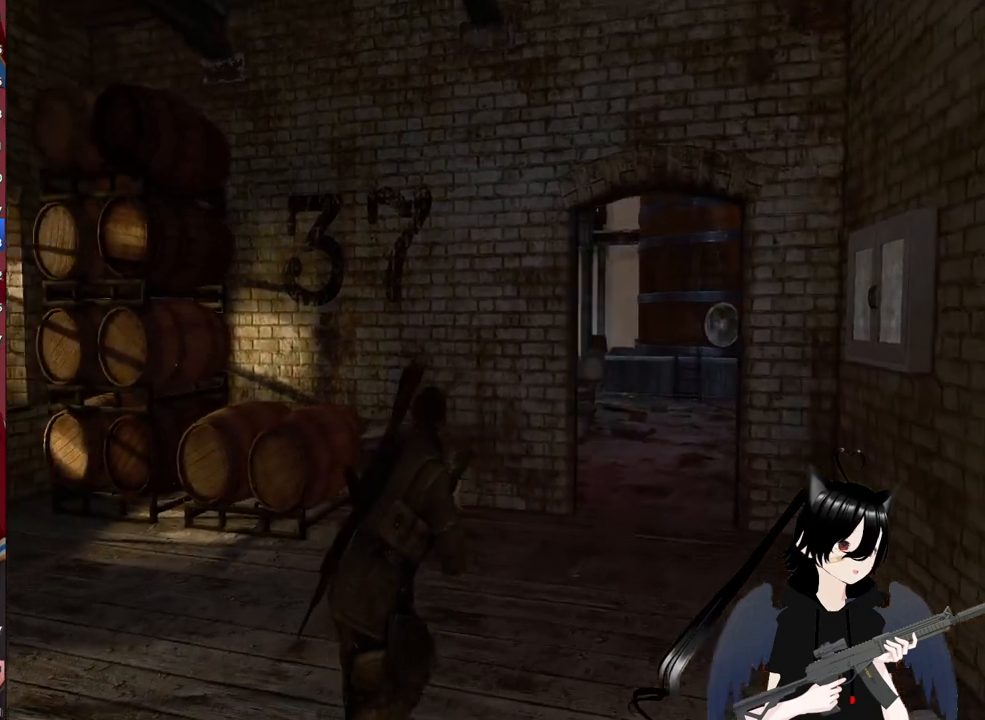
{"keys": ["d", "w"], "mouse": [], "mouse_move": "still", "events": []}
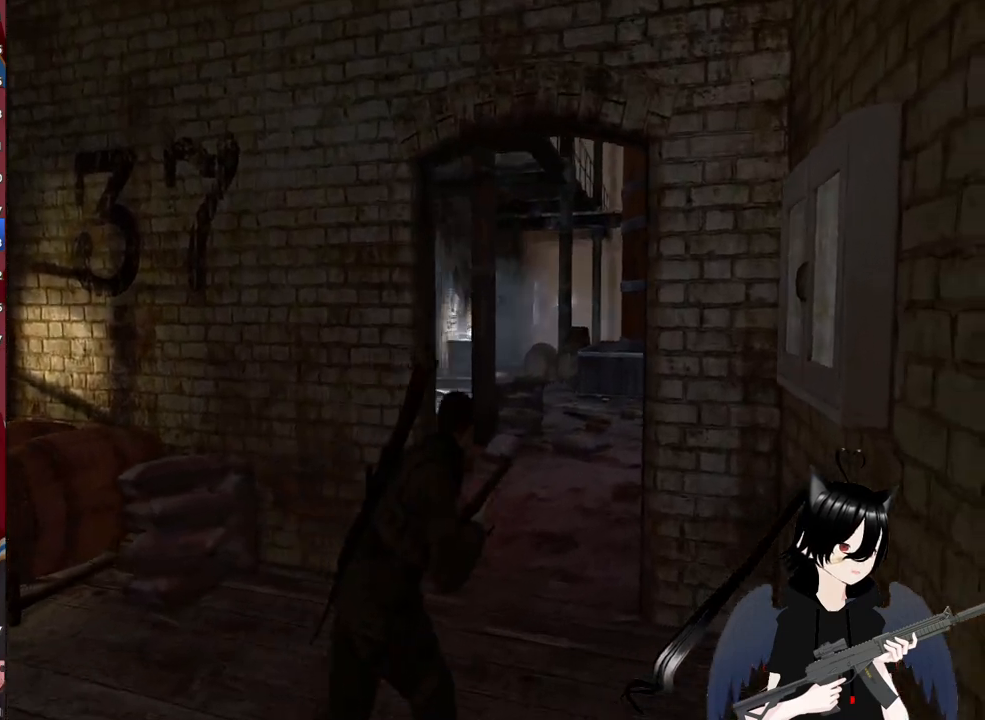
{"keys": ["a", "w"], "mouse": [], "mouse_move": "right", "events": [[80, "d", "up"], [320, "a", "down"]]}
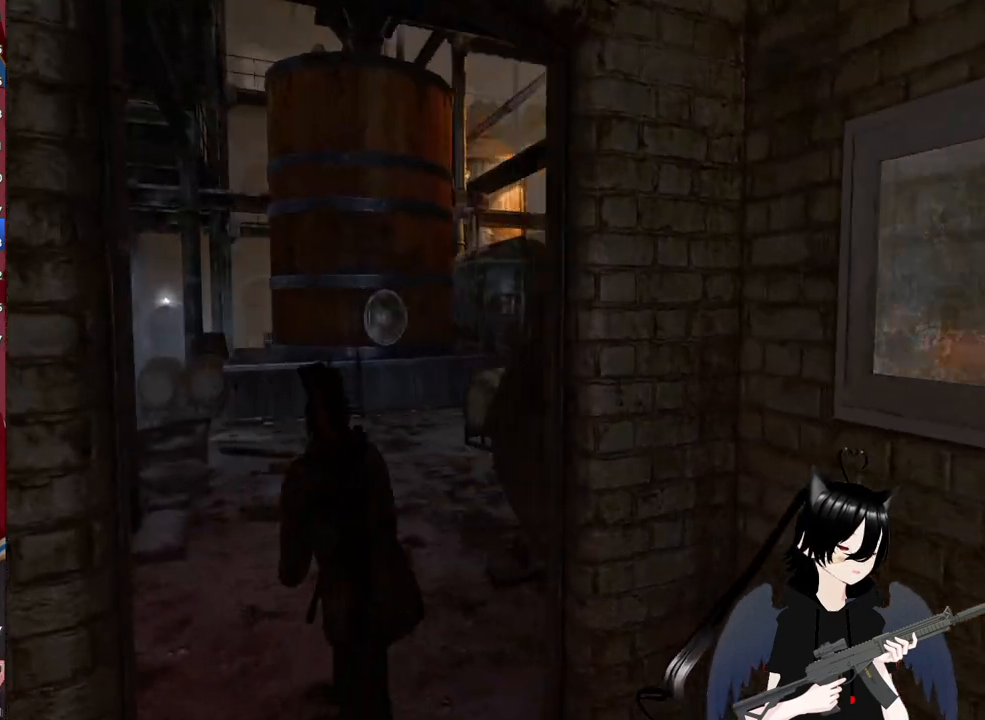
{"keys": ["a", "w"], "mouse": [], "mouse_move": "right", "events": []}
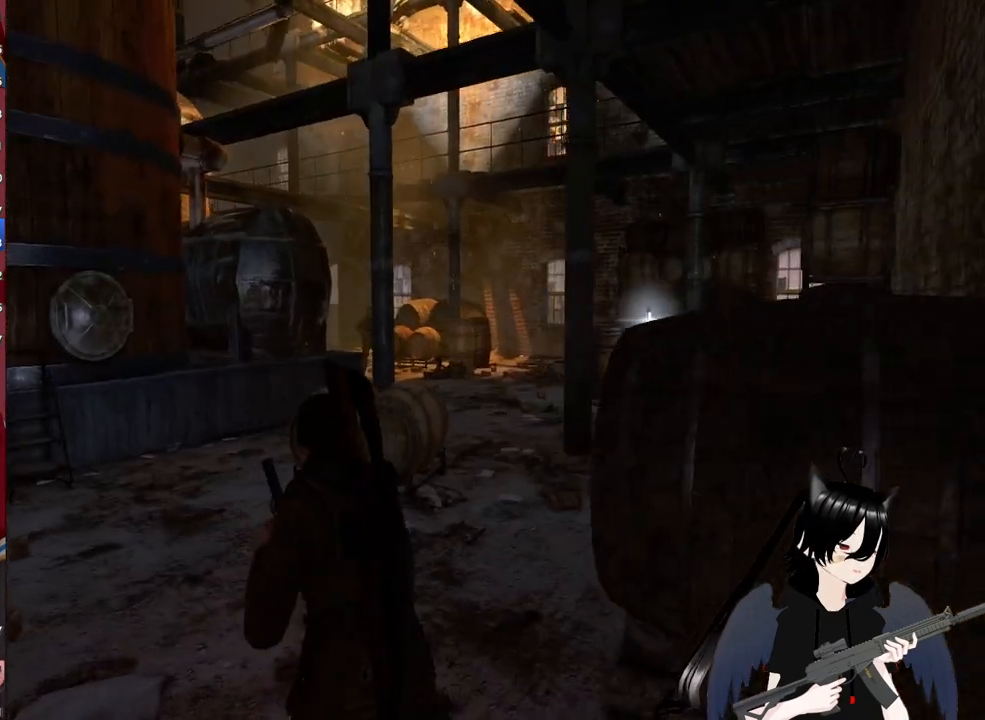
{"keys": ["a", "w"], "mouse": [], "mouse_move": "still", "events": []}
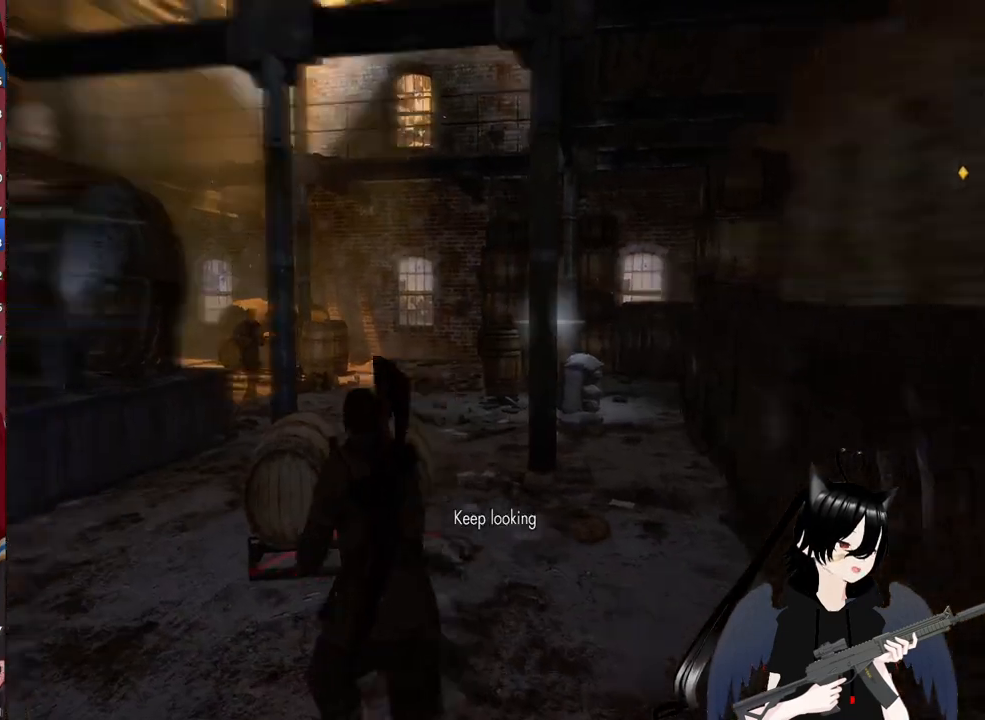
{"keys": ["w"], "mouse": [], "mouse_move": "still", "events": [[220, "a", "up"]]}
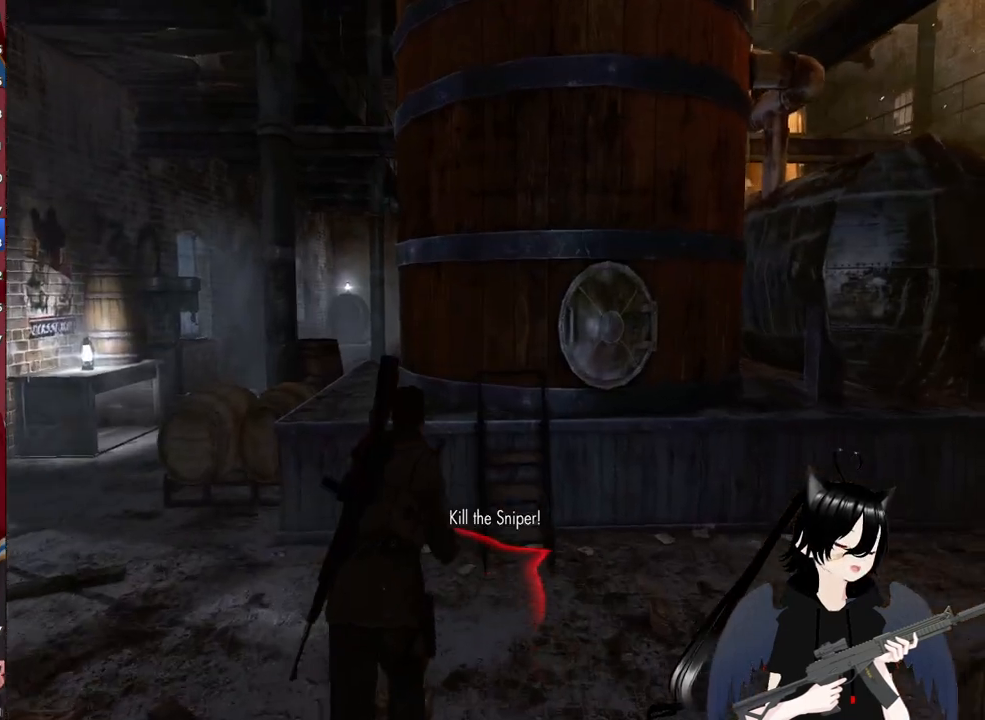
{"keys": ["w"], "mouse": [], "mouse_move": "still", "events": [[60, "a", "down"], [240, "a", "up"]]}
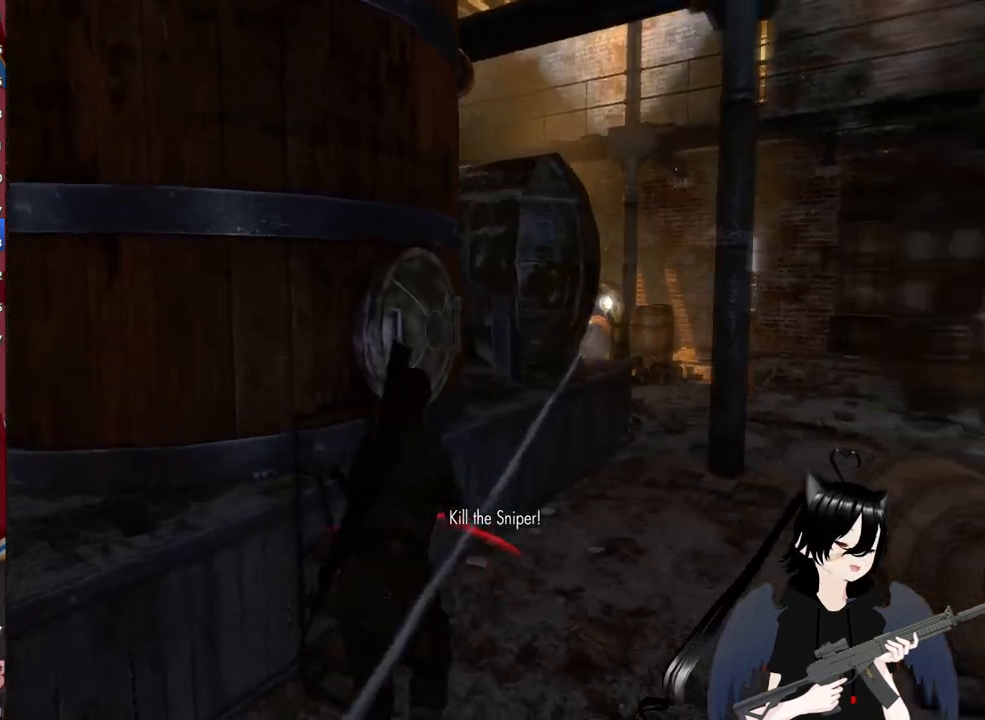
{"keys": ["d"], "mouse": ["right"], "mouse_move": "up-right", "events": [[20, "c", "down"], [260, "c", "up"], [260, "d", "down"], [400, "mouse_right", "down"], [440, "w", "up"]]}
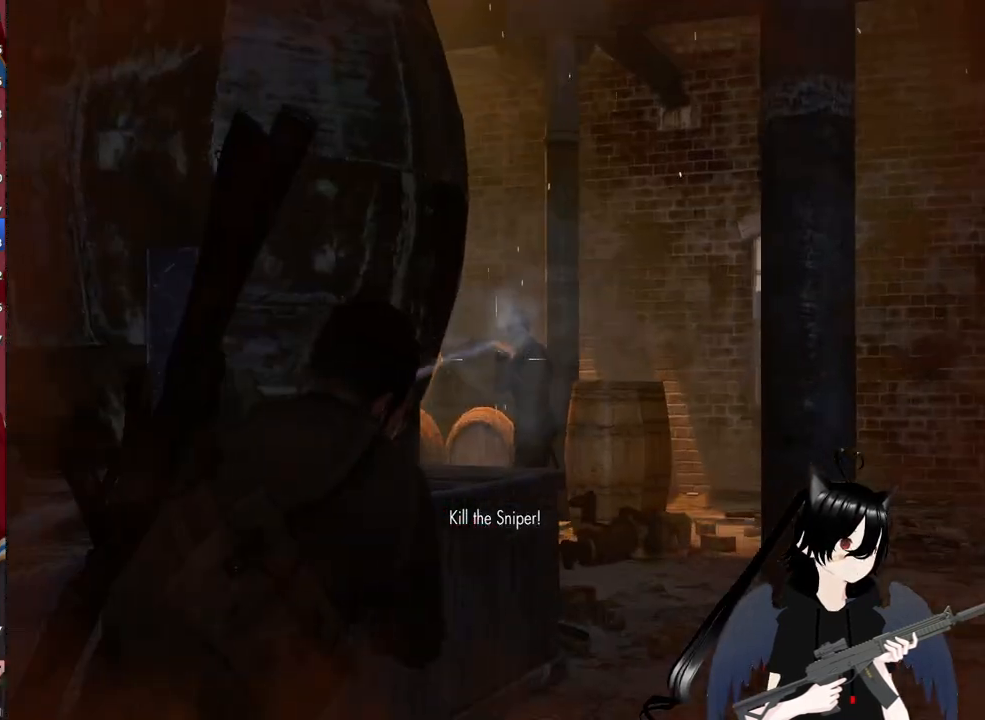
{"keys": [], "mouse": ["left", "right"], "mouse_move": "still", "events": [[80, "d", "up"], [500, "mouse_left", "down"]]}
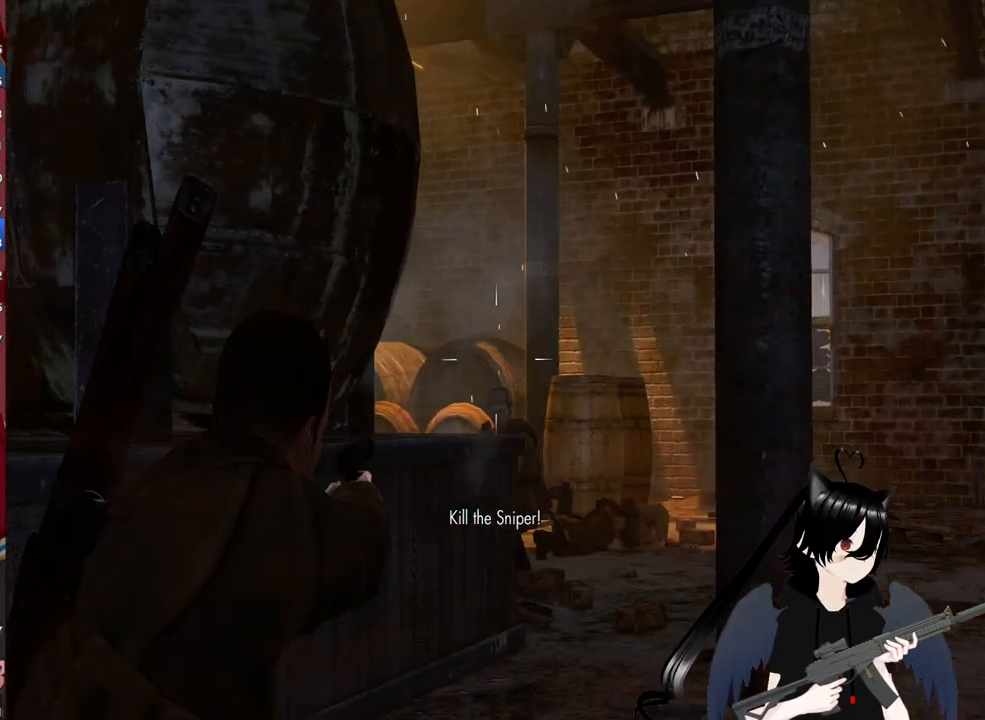
{"keys": [], "mouse": ["right"], "mouse_move": "up-left", "events": [[200, "mouse_left", "up"]]}
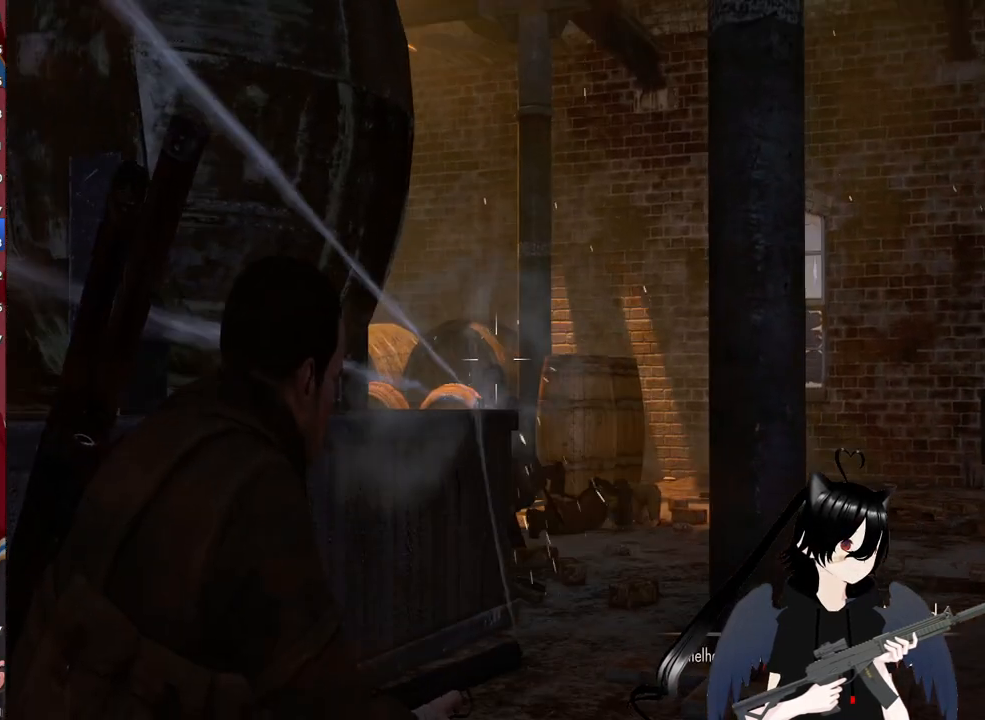
{"keys": [], "mouse": ["right"], "mouse_move": "still", "events": []}
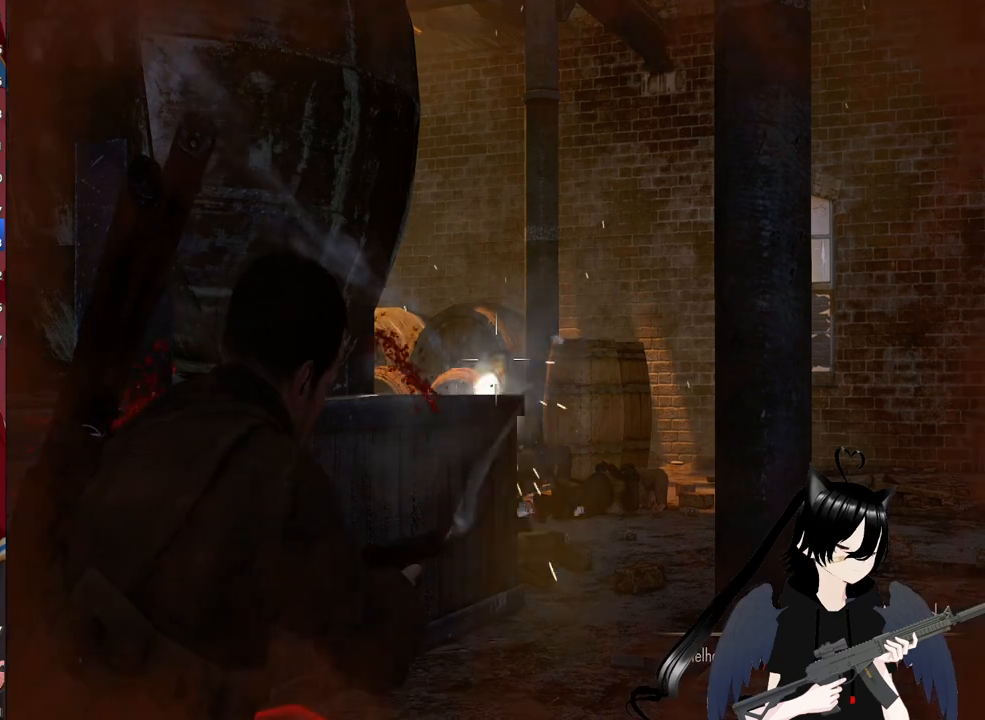
{"keys": [], "mouse": ["left", "right"], "mouse_move": "still", "events": [[80, "mouse_left", "down"], [300, "mouse_left", "up"], [400, "mouse_left", "down"]]}
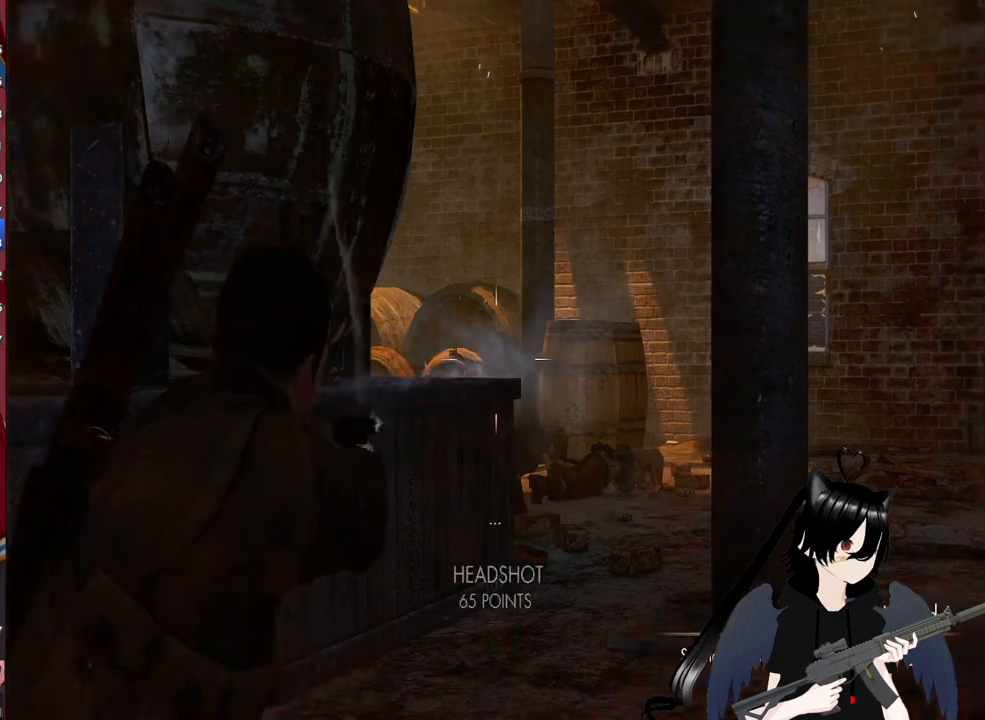
{"keys": ["a"], "mouse": [], "mouse_move": "left", "events": [[60, "mouse_left", "up"], [100, "mouse_right", "up"], [380, "a", "down"]]}
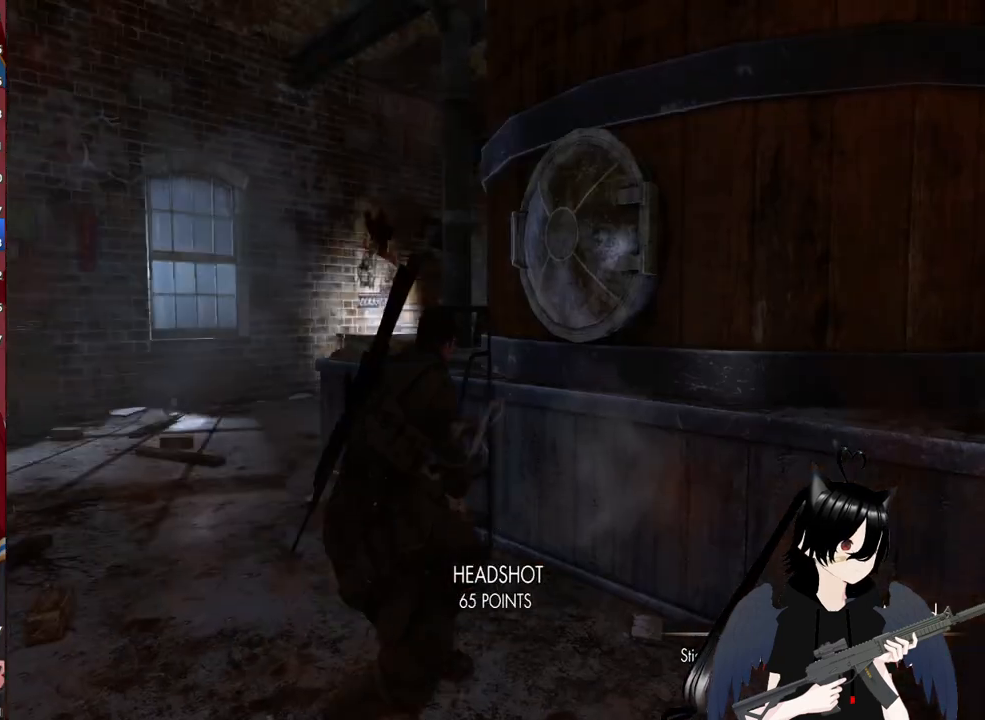
{"keys": ["a", "w"], "mouse": [], "mouse_move": "still", "events": [[20, "w", "down"], [200, "c", "down"], [360, "c", "up"]]}
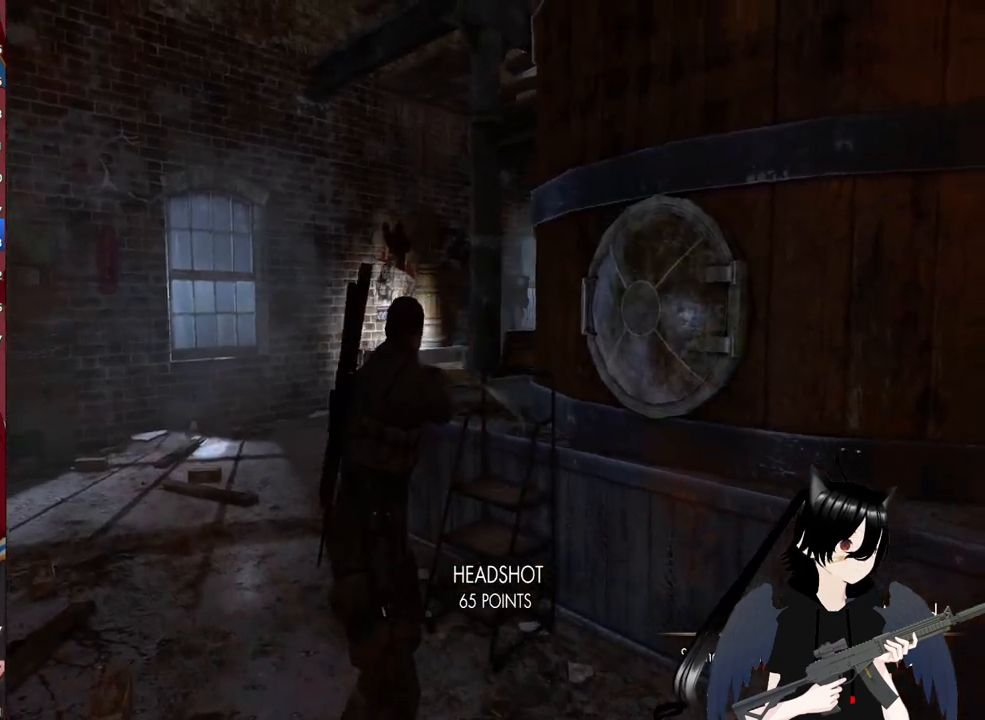
{"keys": ["a", "w"], "mouse": [], "mouse_move": "still", "events": []}
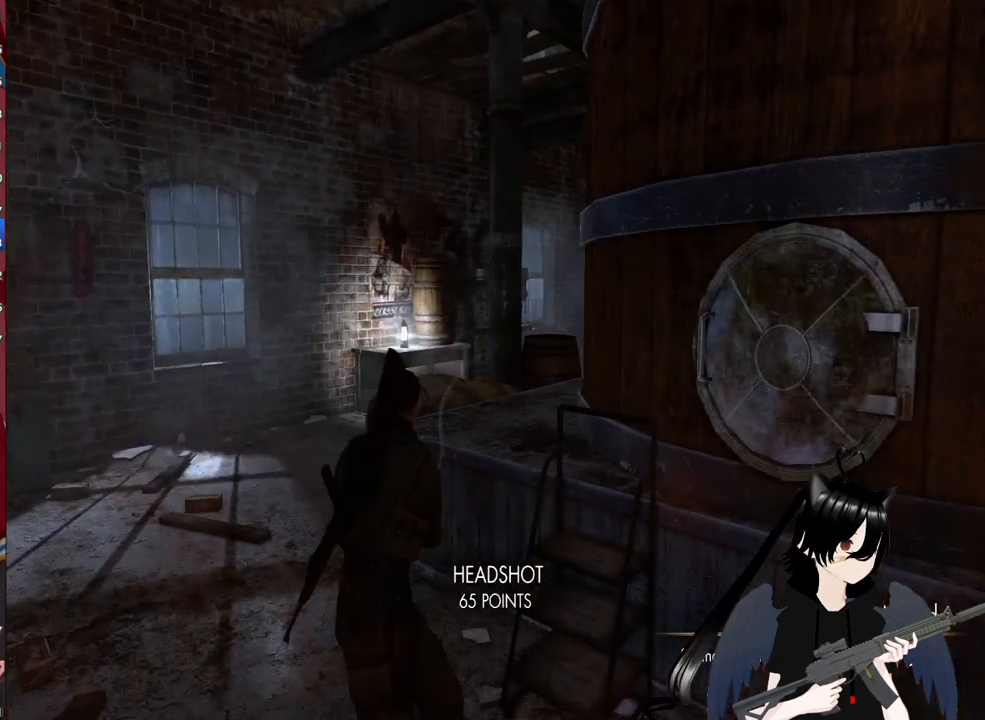
{"keys": ["a", "w"], "mouse": [], "mouse_move": "right", "events": []}
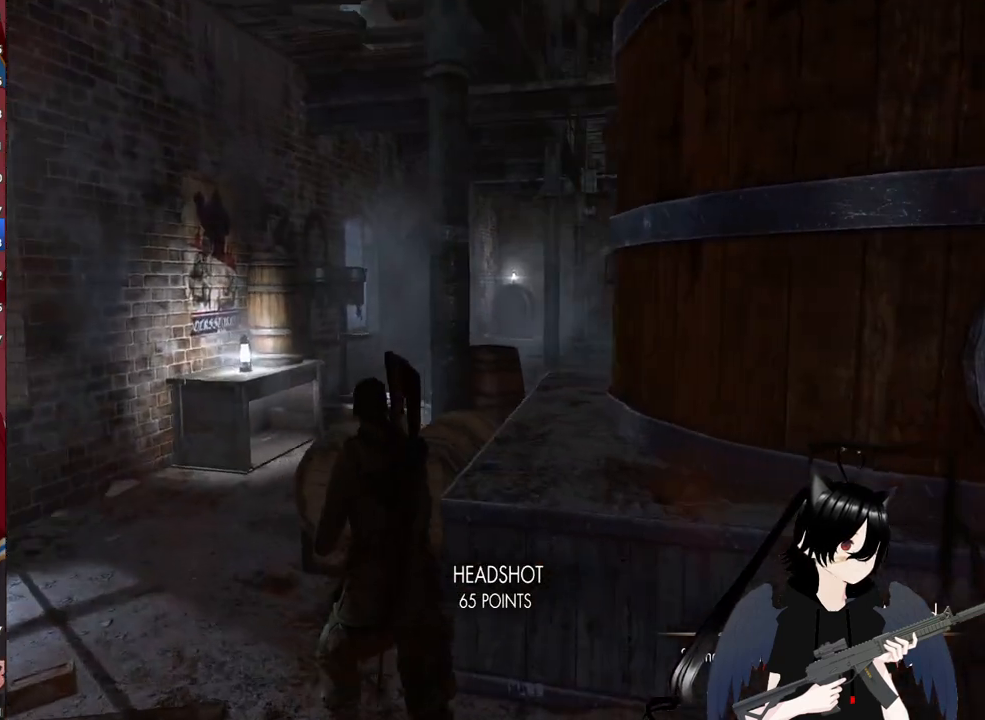
{"keys": ["a", "w"], "mouse": [], "mouse_move": "right", "events": []}
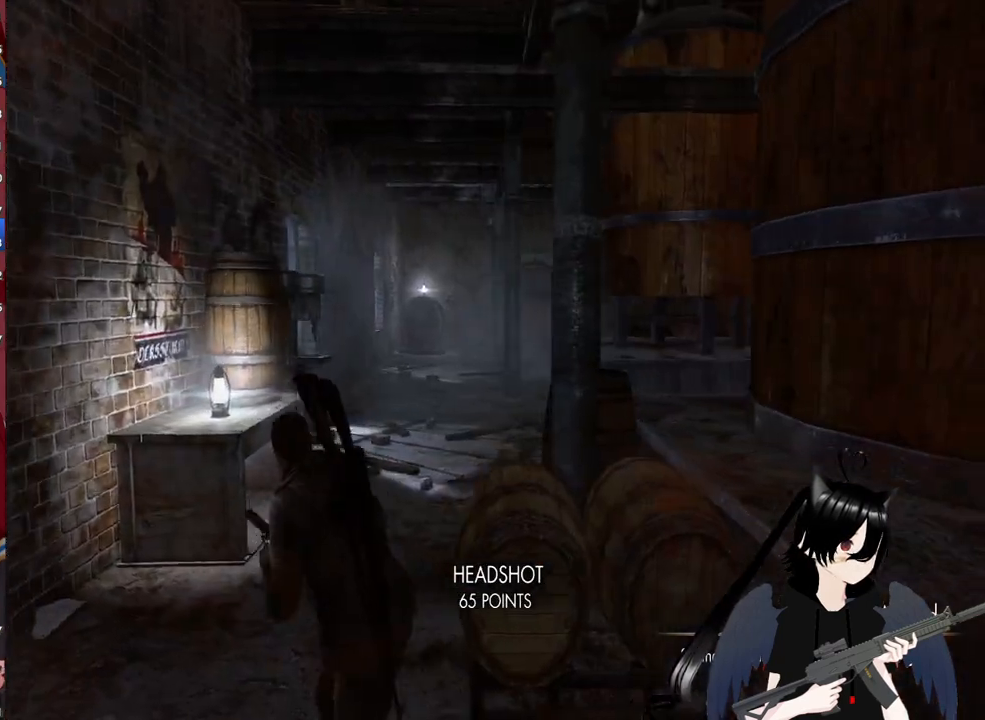
{"keys": ["r", "w"], "mouse": [], "mouse_move": "right", "events": [[20, "a", "up"], [460, "r", "down"]]}
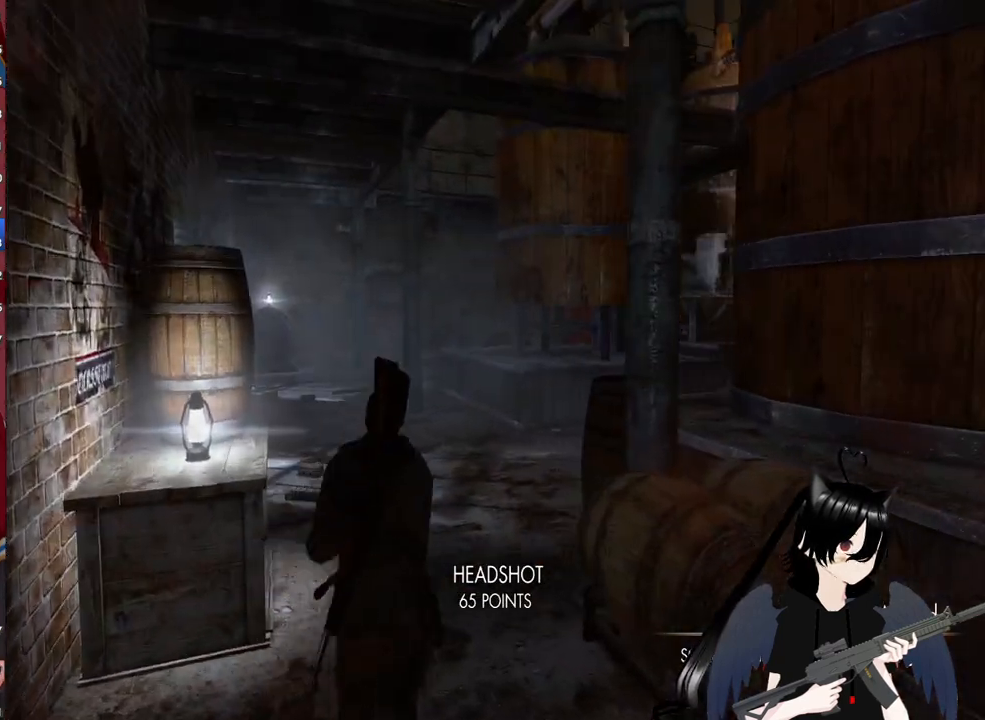
{"keys": ["w"], "mouse": [], "mouse_move": "still", "events": [[40, "r", "up"]]}
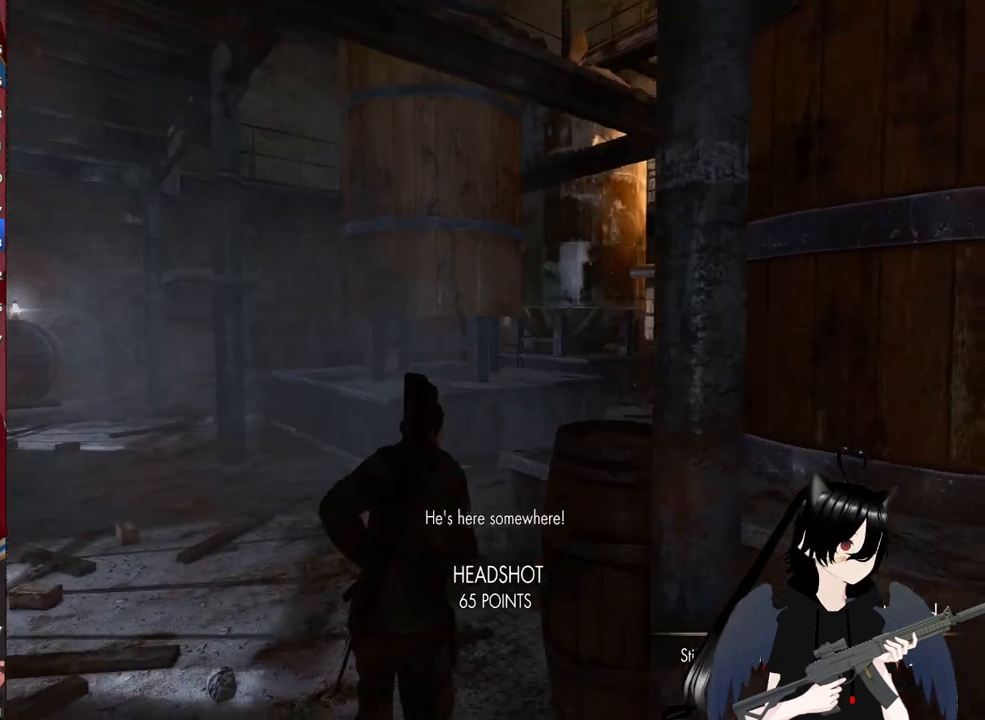
{"keys": ["w"], "mouse": [], "mouse_move": "left", "events": [[100, "a", "down"], [480, "a", "up"]]}
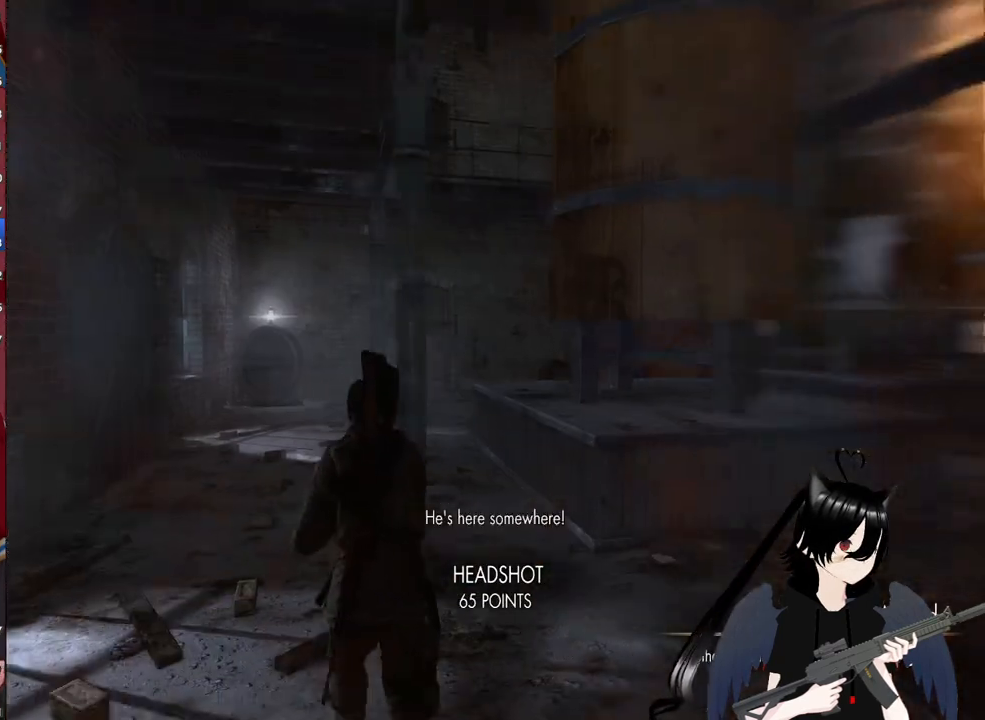
{"keys": ["a", "w"], "mouse": [], "mouse_move": "still", "events": [[280, "a", "down"]]}
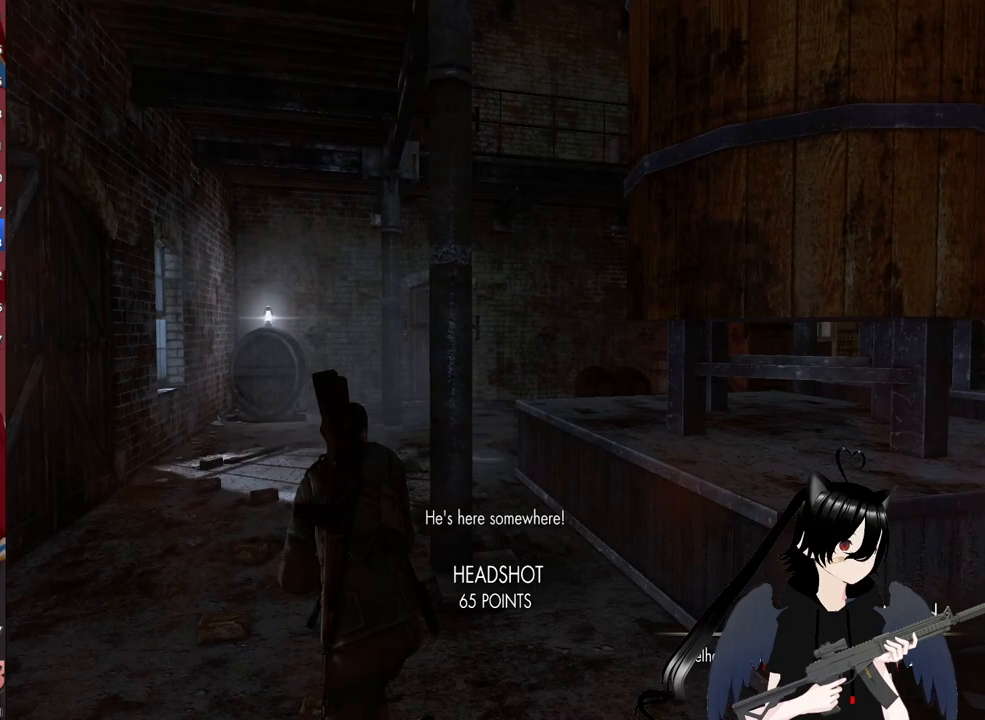
{"keys": ["a", "w"], "mouse": [], "mouse_move": "right", "events": []}
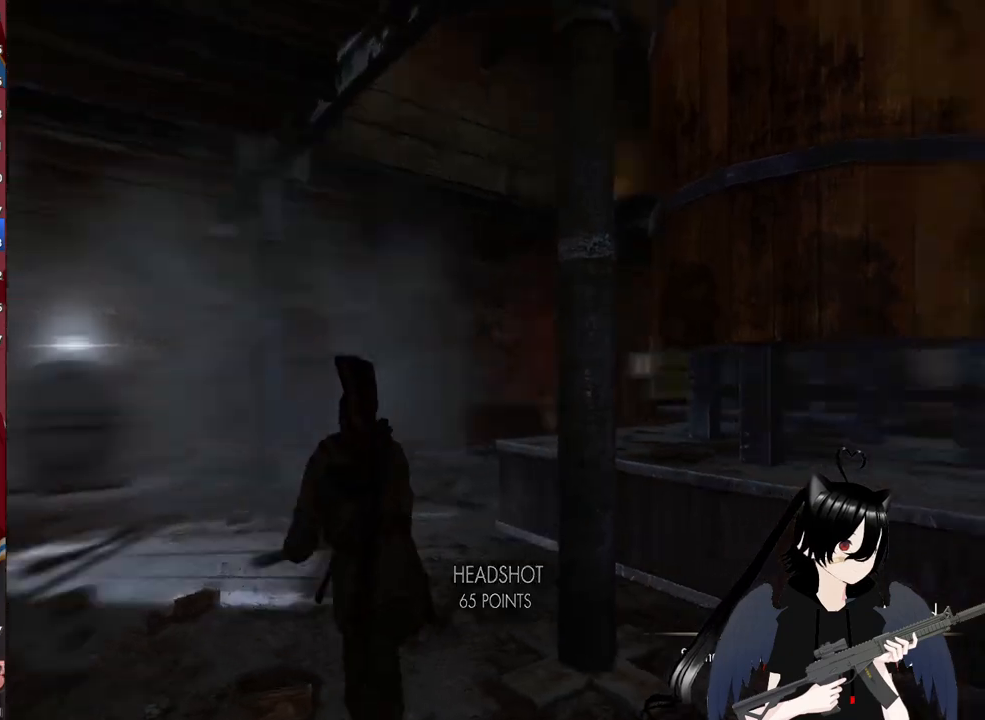
{"keys": ["a", "w"], "mouse": [], "mouse_move": "still", "events": []}
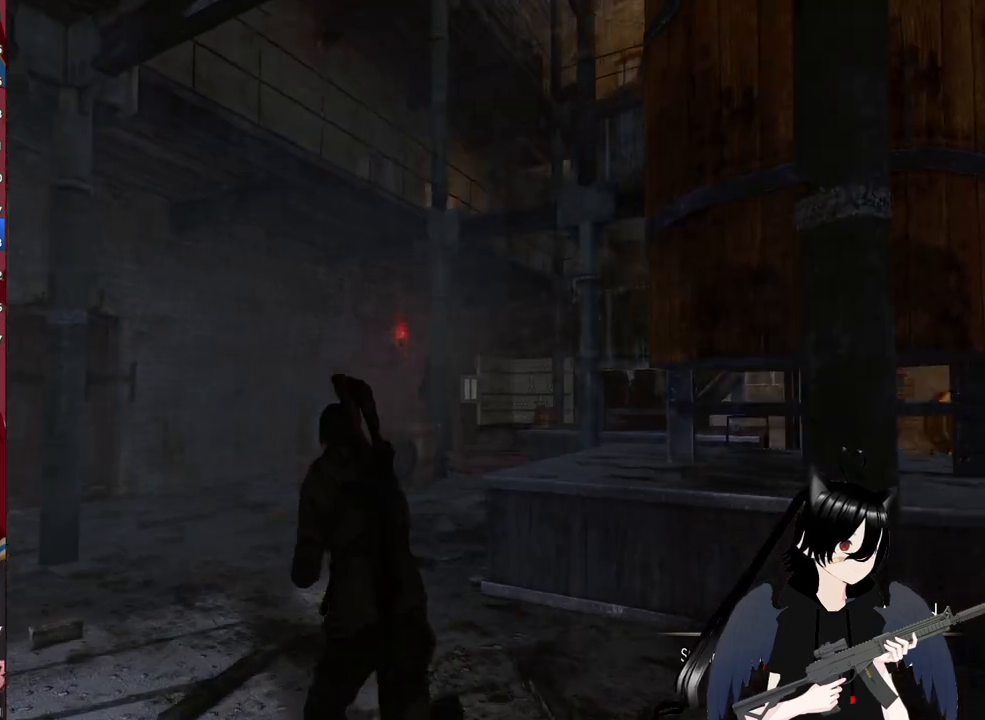
{"keys": ["a", "w"], "mouse": [], "mouse_move": "still", "events": []}
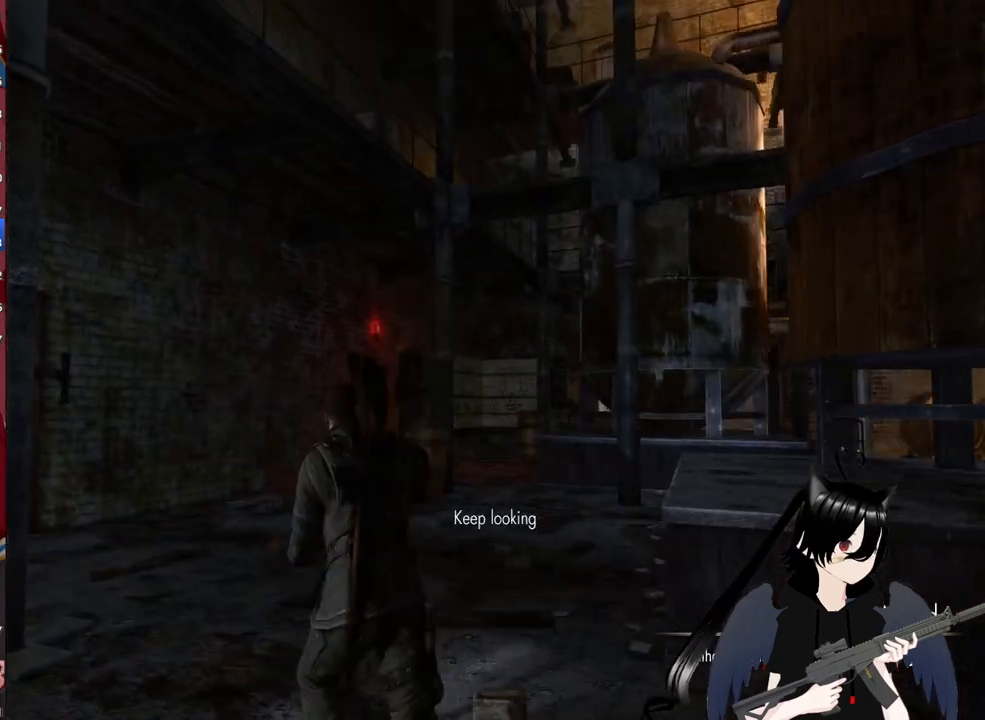
{"keys": ["w"], "mouse": [], "mouse_move": "still", "events": [[240, "a", "up"]]}
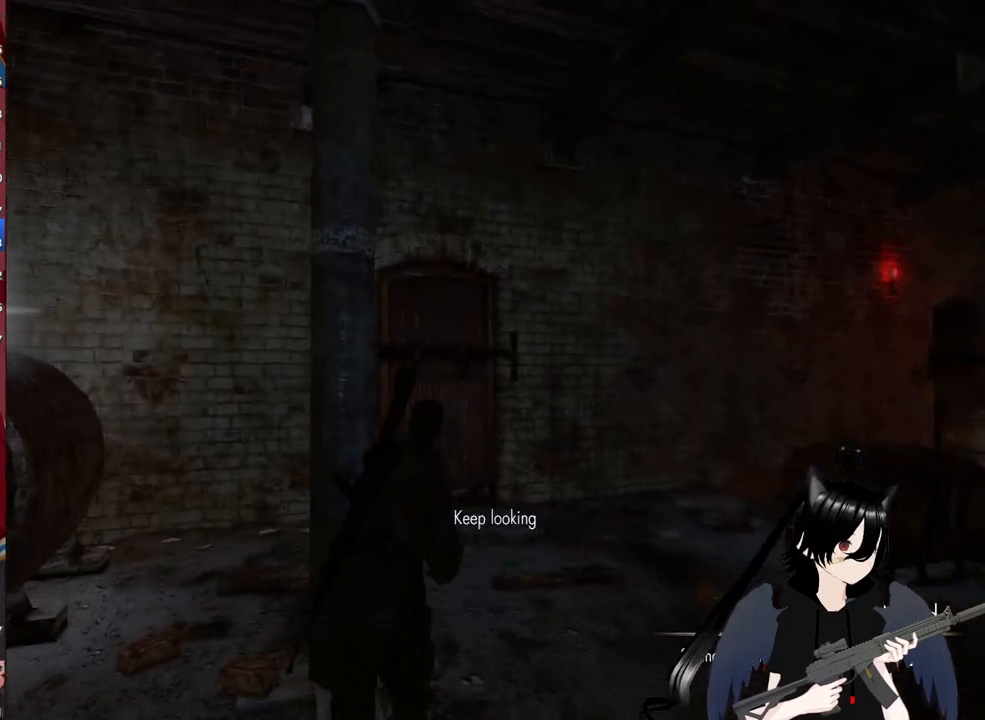
{"keys": ["w"], "mouse": [], "mouse_move": "still", "events": [[20, "d", "down"], [200, "d", "up"]]}
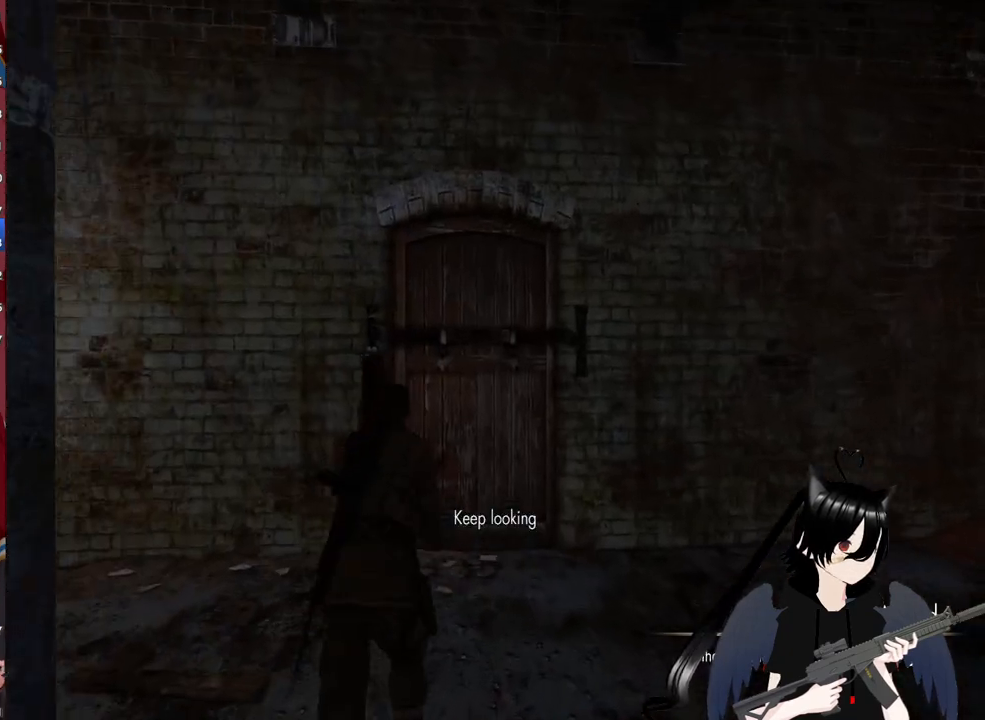
{"keys": ["d", "w"], "mouse": [], "mouse_move": "still", "events": [[500, "d", "down"]]}
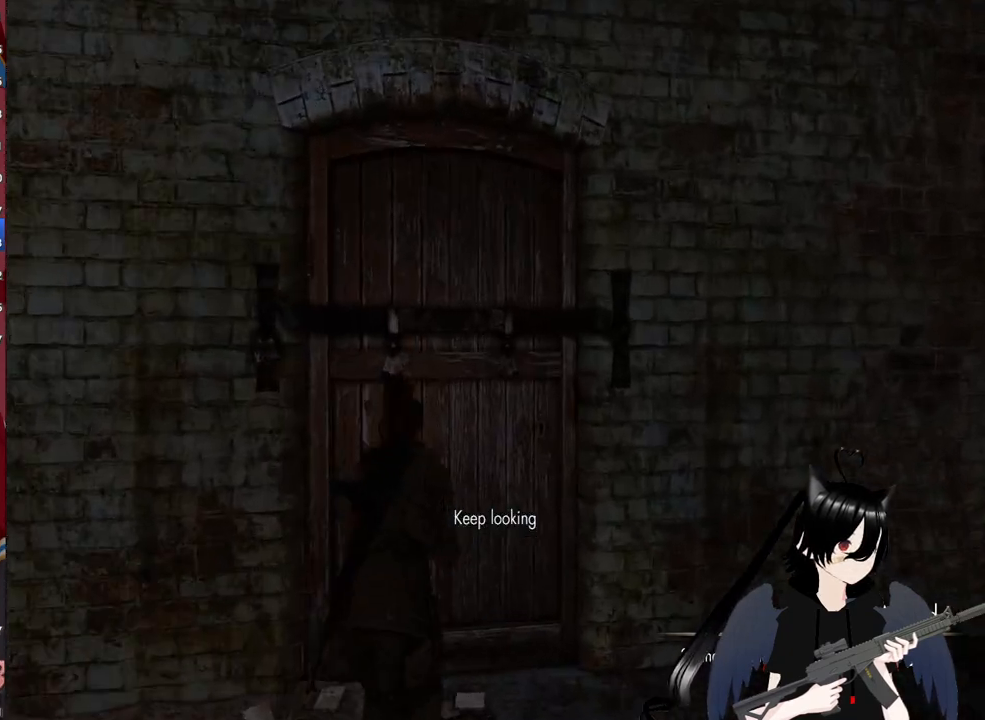
{"keys": ["d", "w"], "mouse": [], "mouse_move": "right", "events": []}